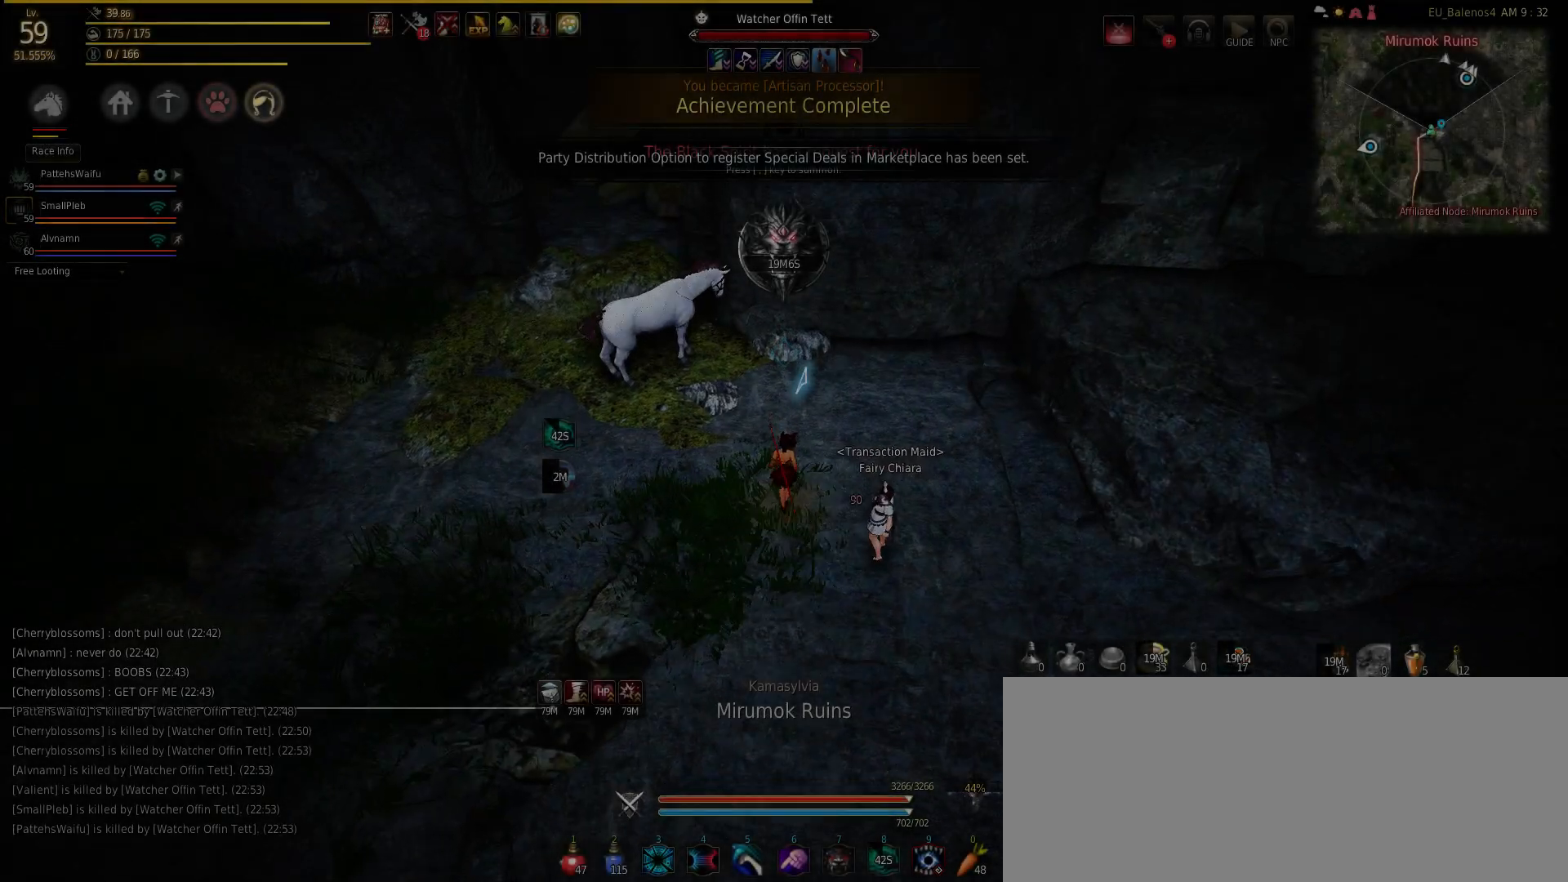
Gameplay with keyboard and mouse; each line is a JSON object with the keys and mouse buttons held at the frame after it. "events" lists presses ("down") and releases ("up") of "a", "c", "d", "e", "f", "q", "s", "shift", "space", "tab", "w", "mouse_left" and "mouse_right" between this image and that frame as [ms after this image, input, new state], when the widget could be followed in between. "mouse_left", "mouse_right" = the "left", "right" buttons of the "mouse" list. No other keys are recorded. Mouse movement is not recorded.
{"keys": ["d"], "mouse": [], "events": [[133, "d", "down"]]}
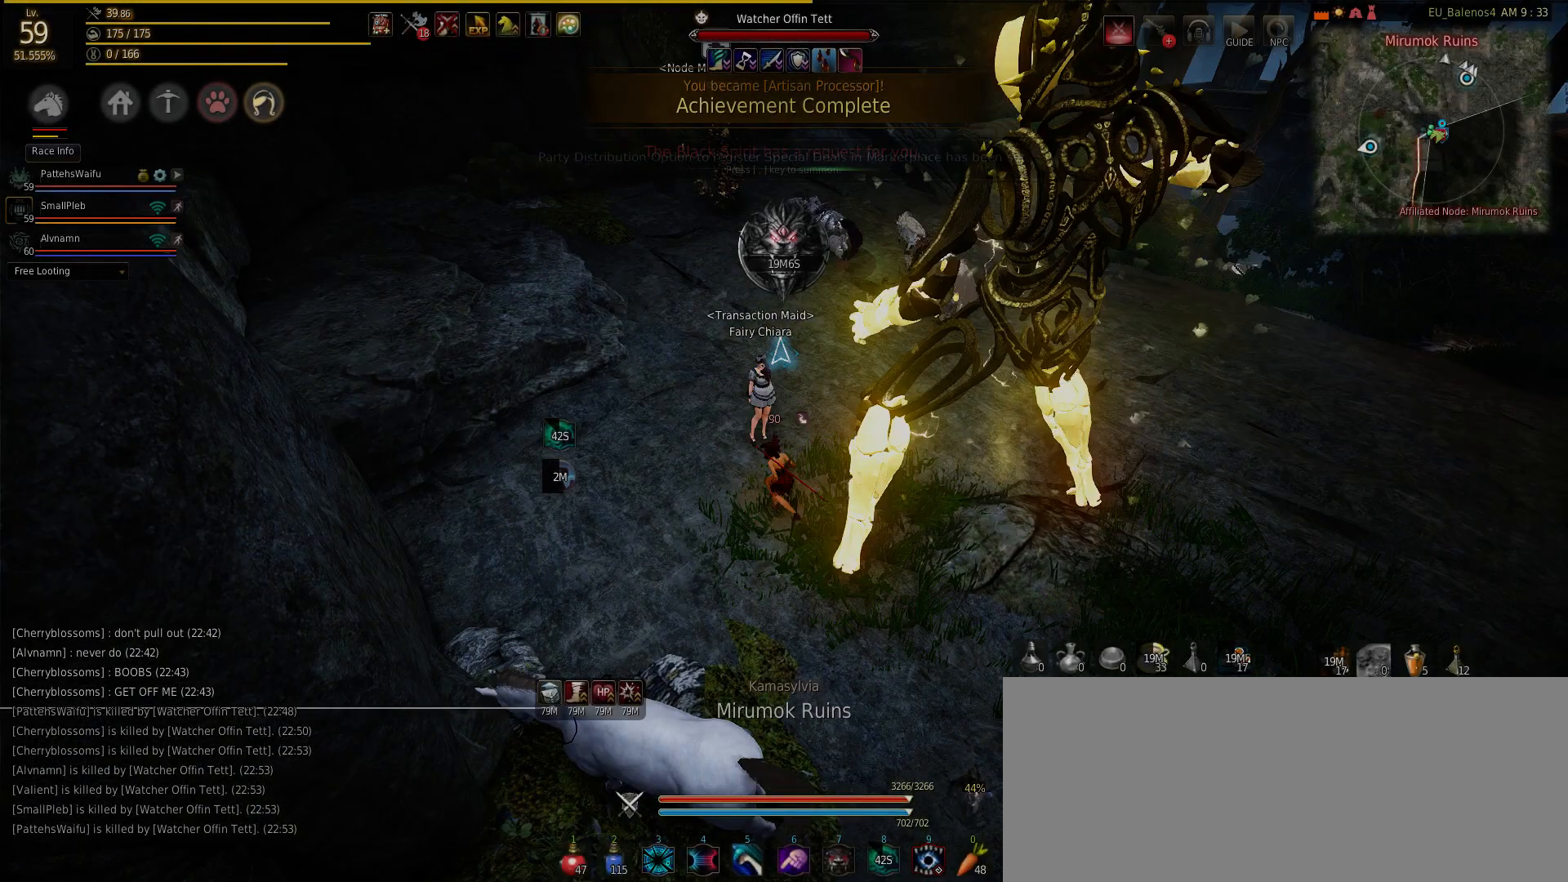
{"keys": ["shift", "w"], "mouse": [], "events": [[150, "w", "down"], [217, "d", "up"], [500, "shift", "down"]]}
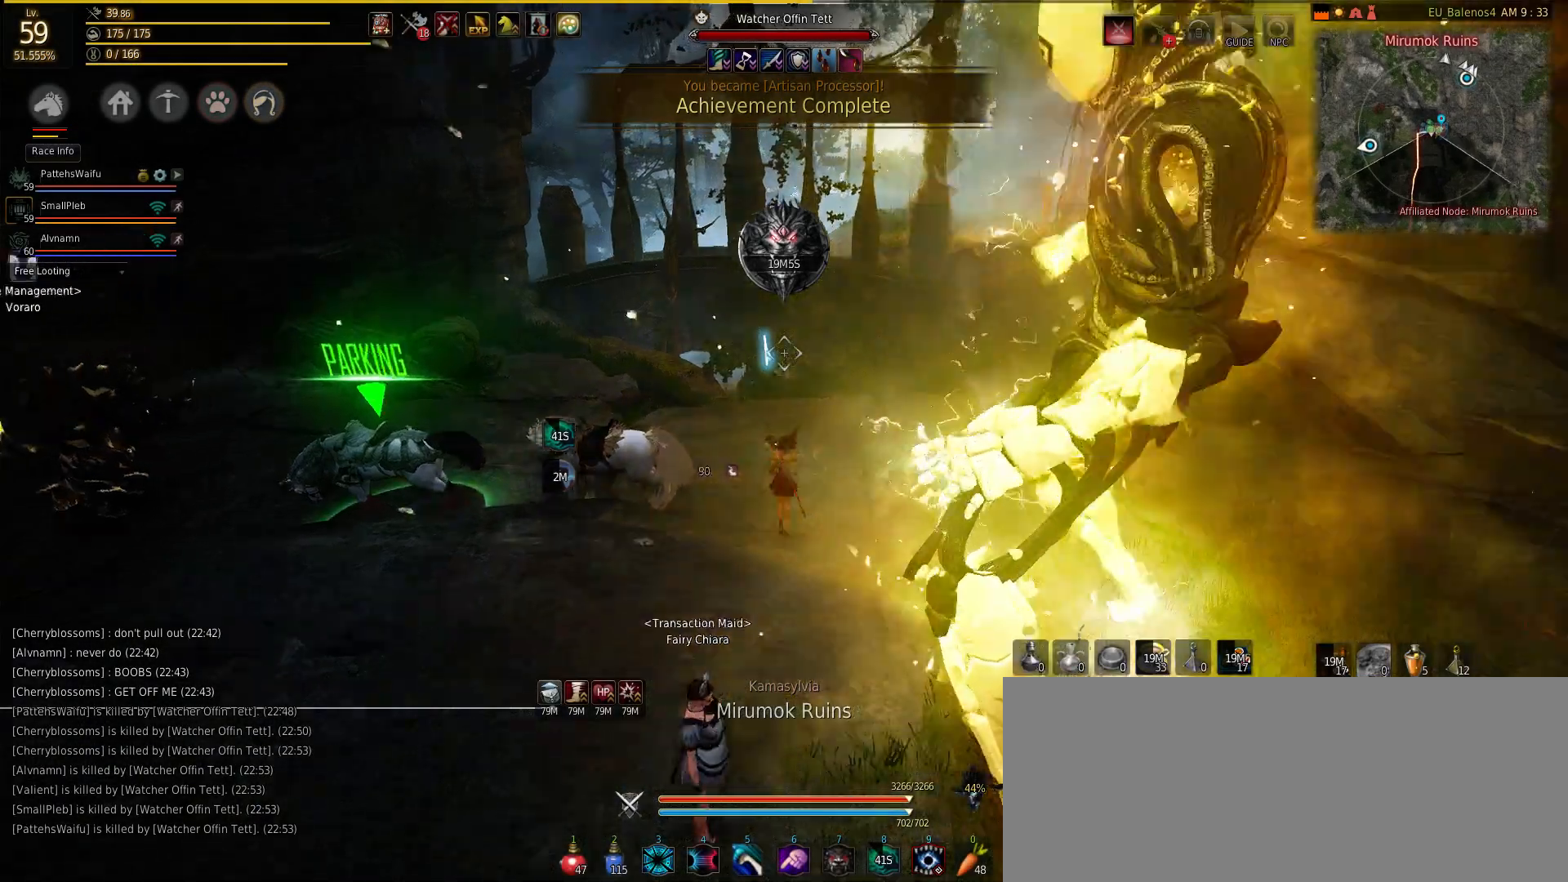
{"keys": ["shift"], "mouse": ["left"], "events": [[67, "w", "up"], [200, "mouse_left", "down"], [217, "mouse_left", "up"], [383, "mouse_left", "down"], [433, "mouse_left", "up"], [483, "mouse_left", "down"]]}
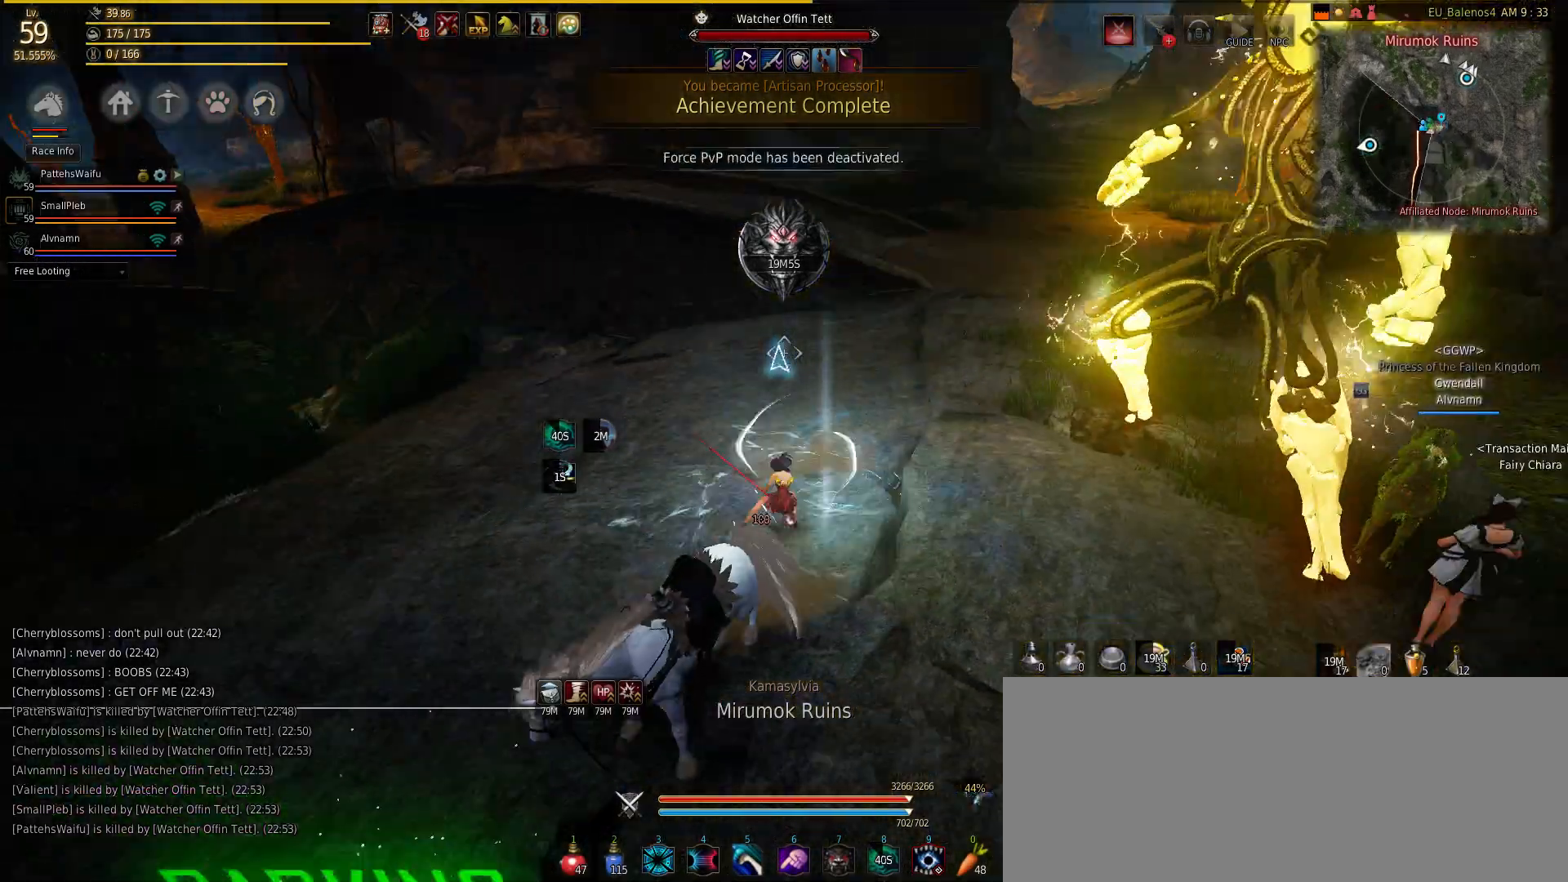
{"keys": ["shift"], "mouse": ["left"], "events": []}
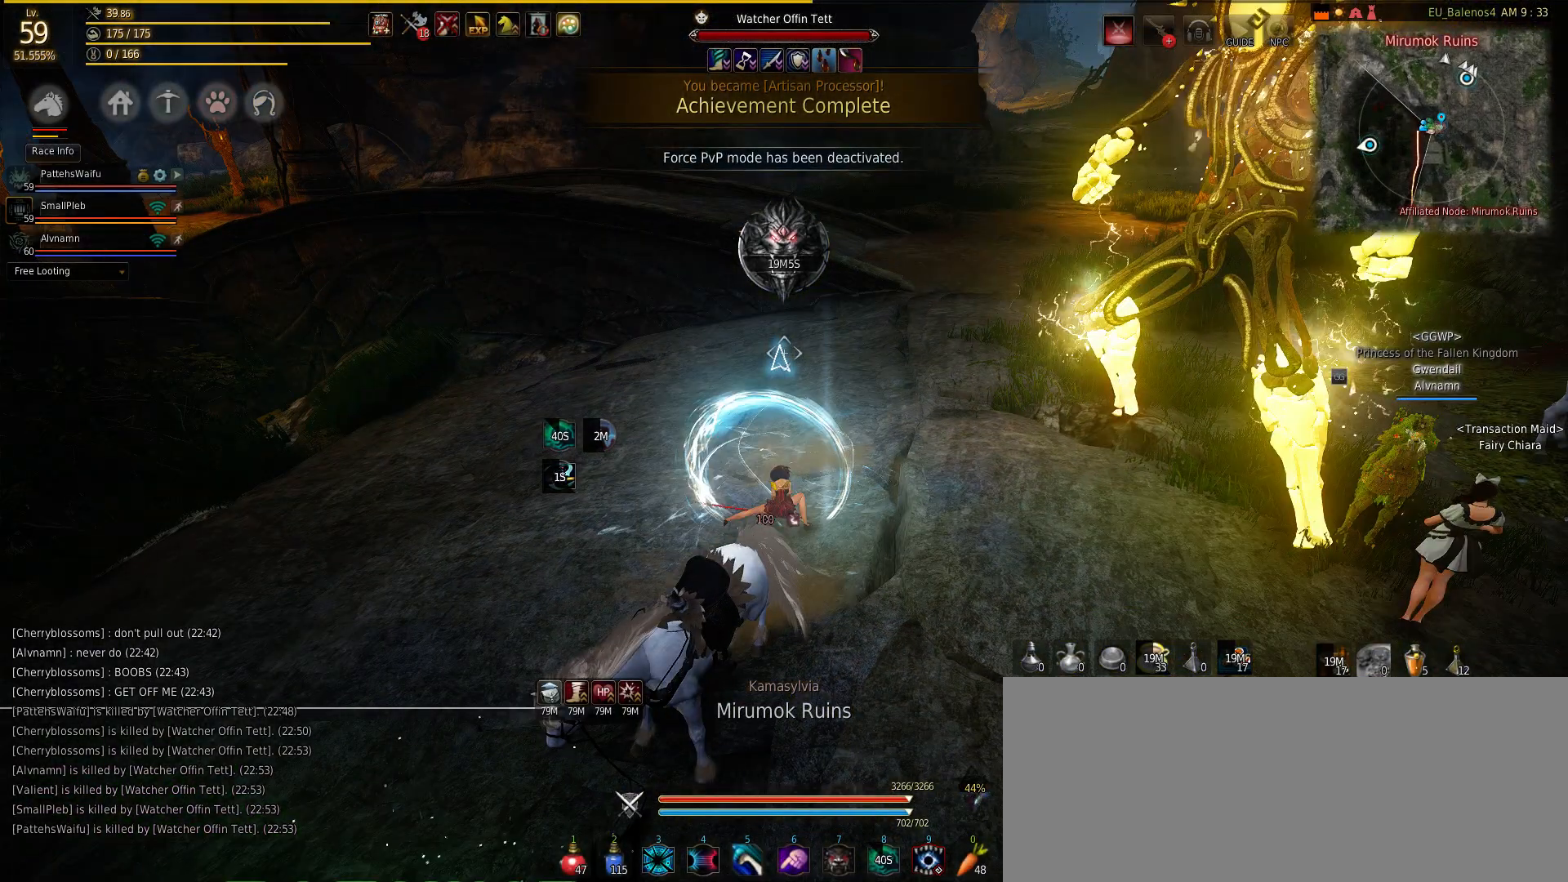
{"keys": ["shift"], "mouse": ["left"], "events": [[117, "mouse_left", "up"], [217, "mouse_left", "down"], [217, "w", "down"], [300, "w", "up"], [367, "mouse_left", "up"], [400, "mouse_left", "down"]]}
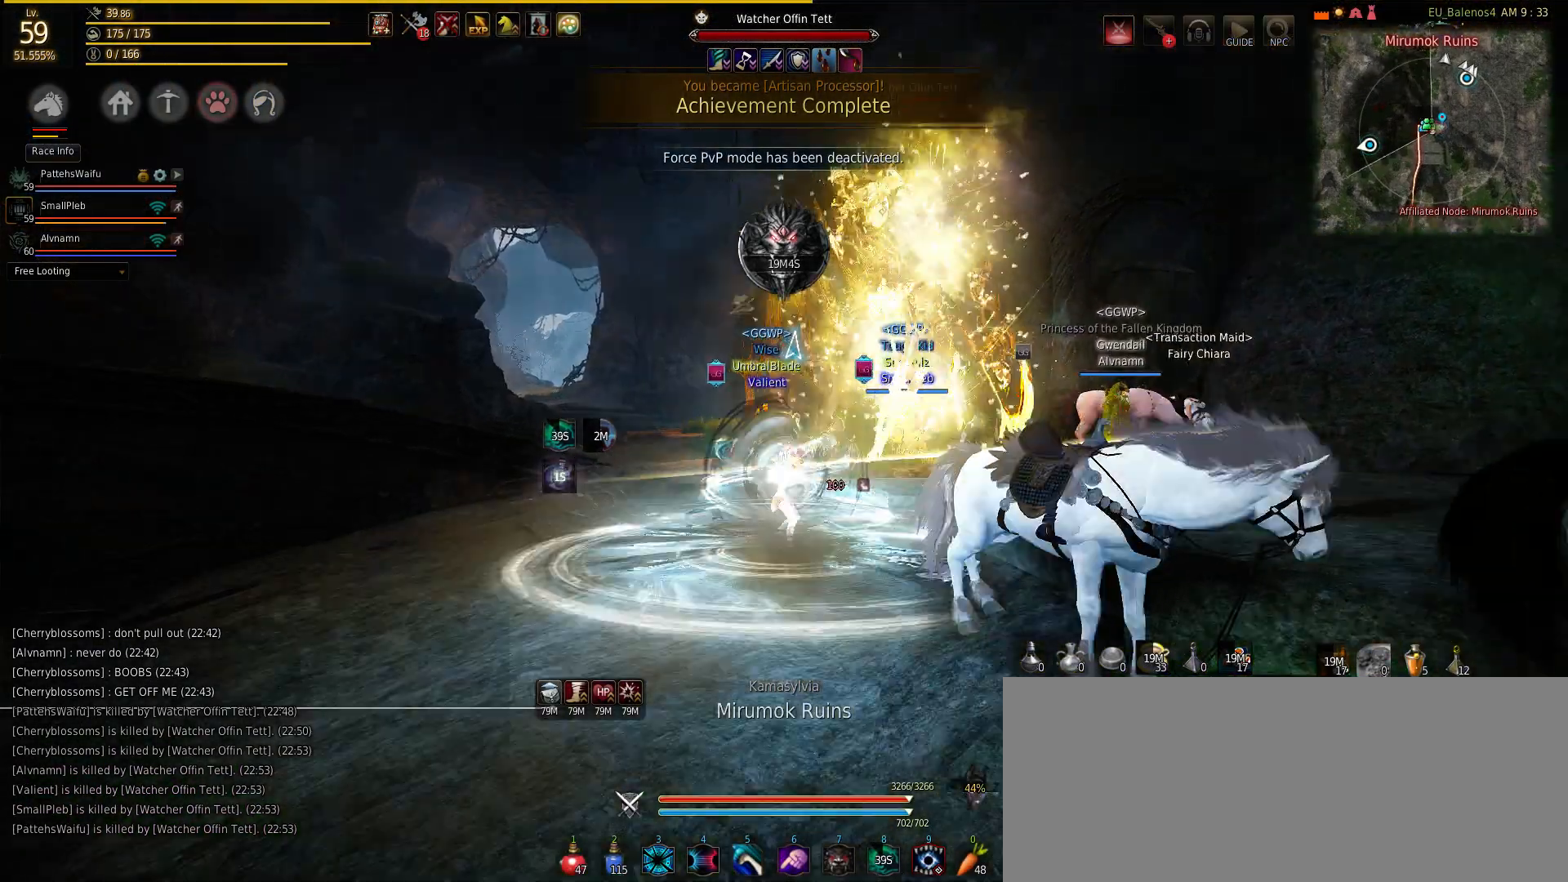
{"keys": ["w"], "mouse": [], "events": [[50, "mouse_left", "up"], [117, "mouse_left", "down"], [183, "w", "down"], [267, "mouse_left", "up"], [267, "shift", "up"]]}
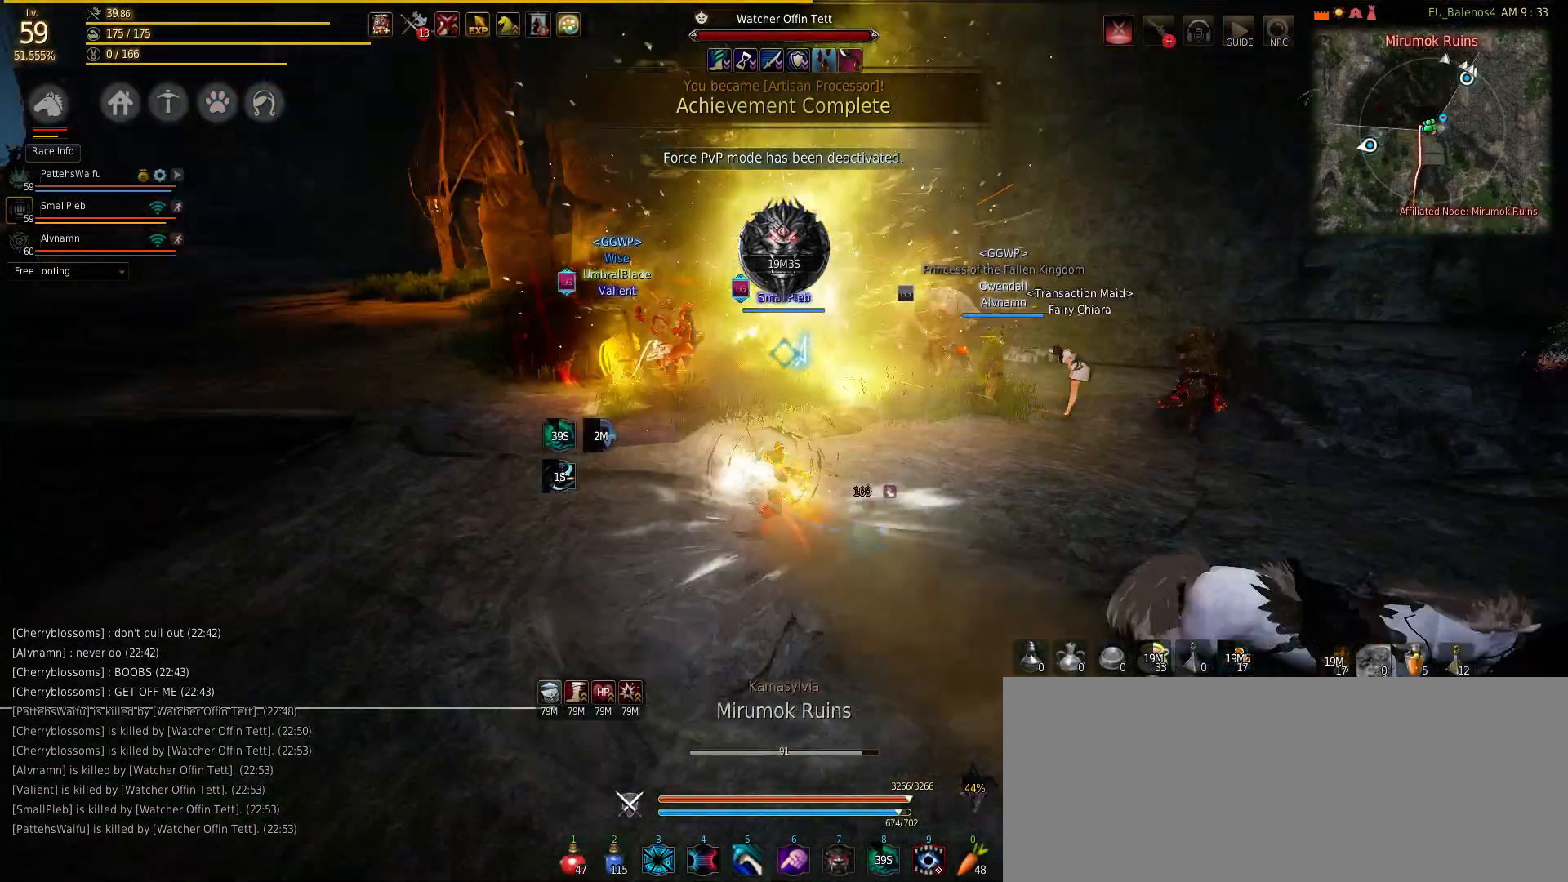
{"keys": [], "mouse": [], "events": [[250, "w", "up"], [300, "c", "down"], [417, "c", "up"]]}
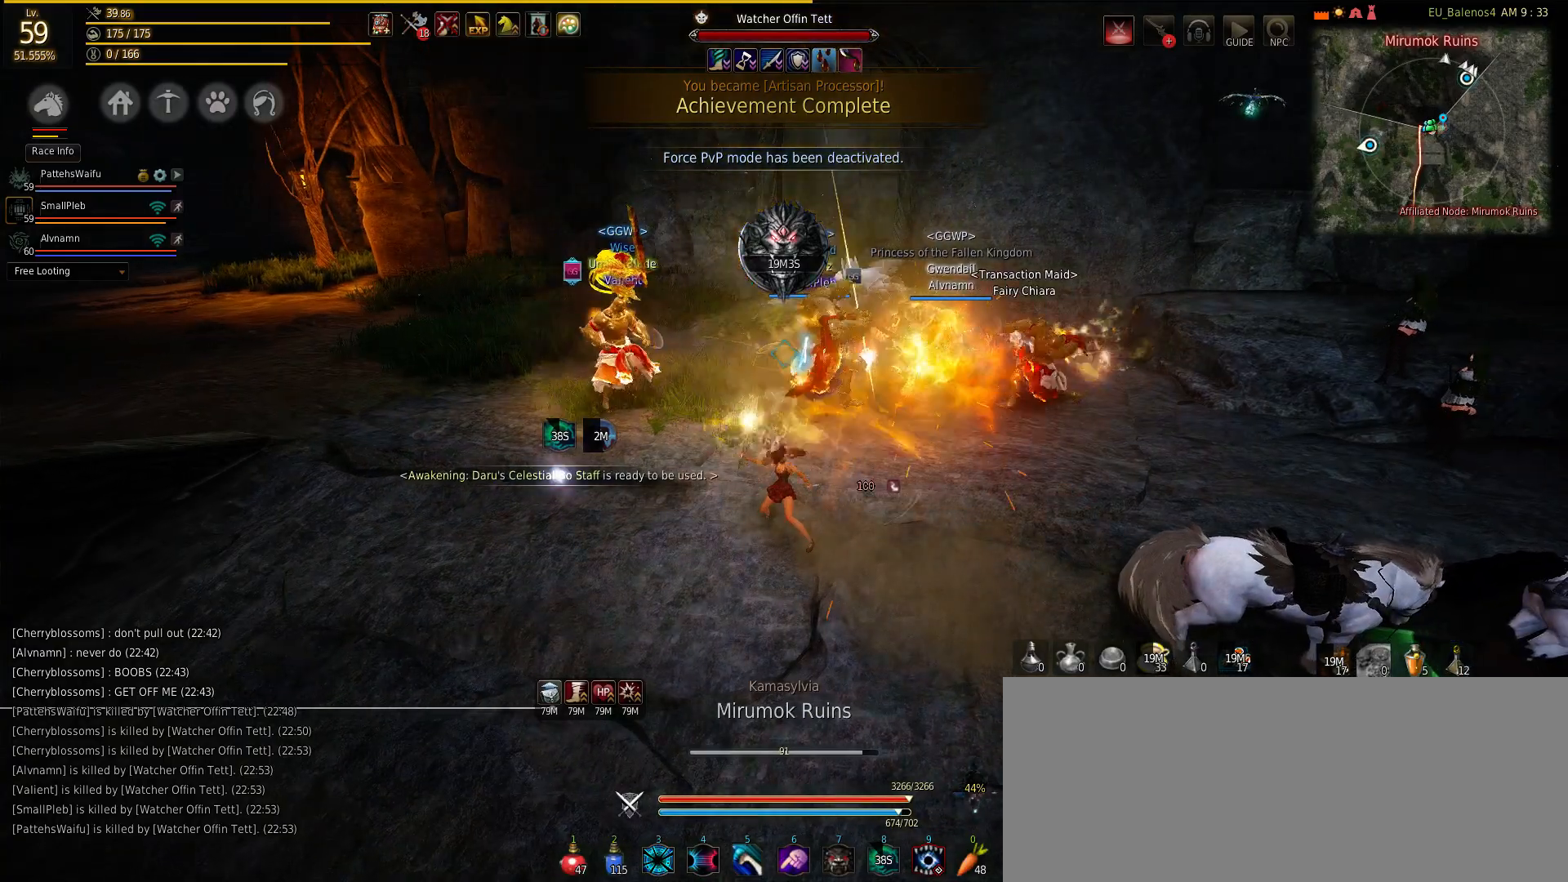
{"keys": [], "mouse": [], "events": []}
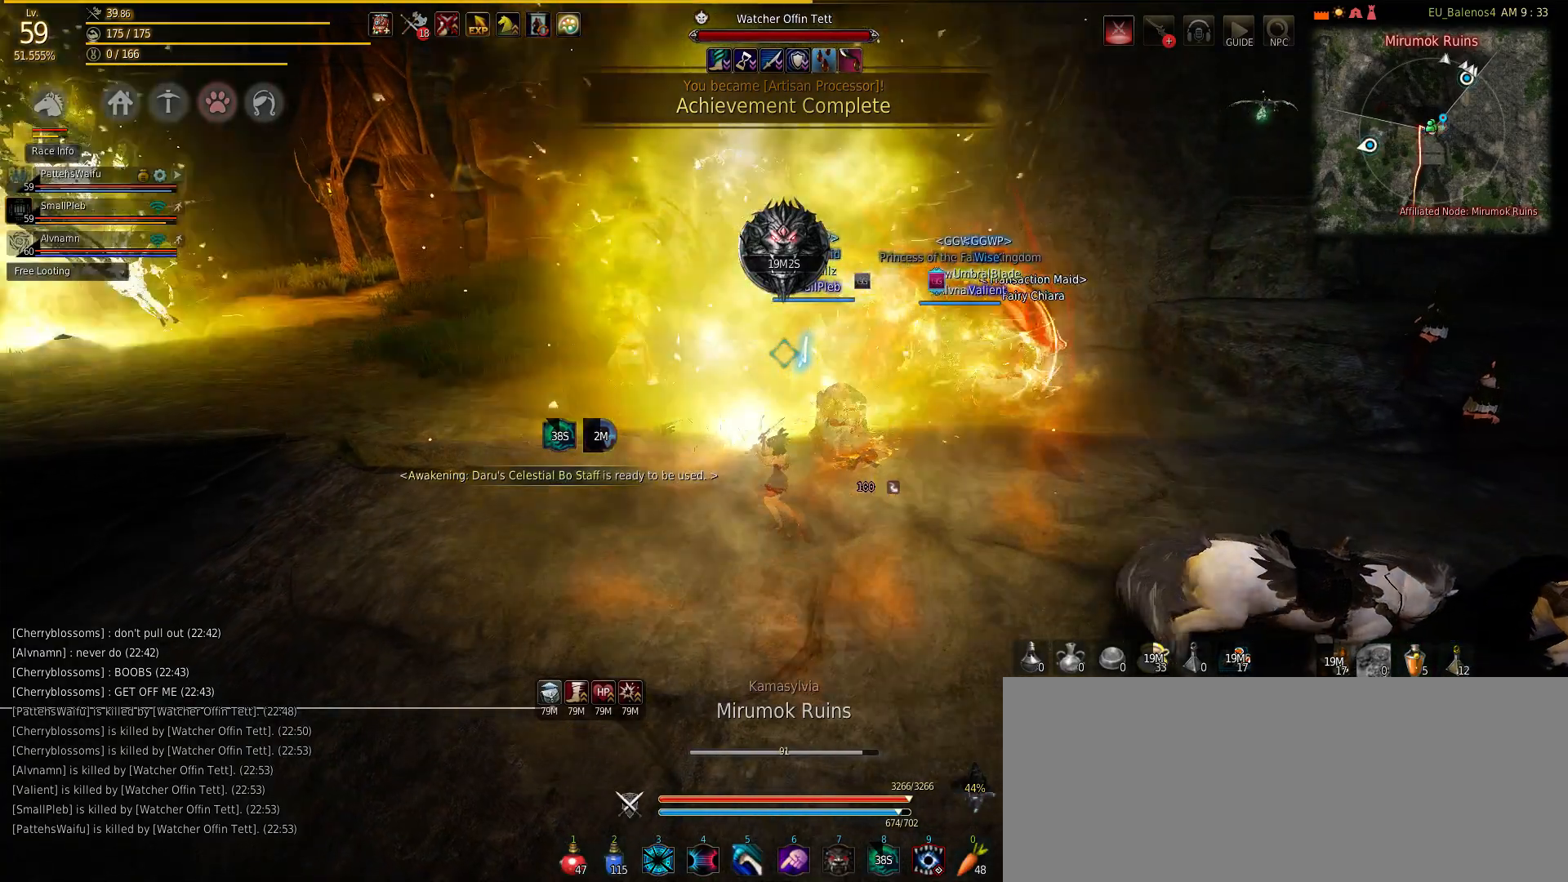
{"keys": [], "mouse": [], "events": [[17, "c", "down"], [117, "c", "up"]]}
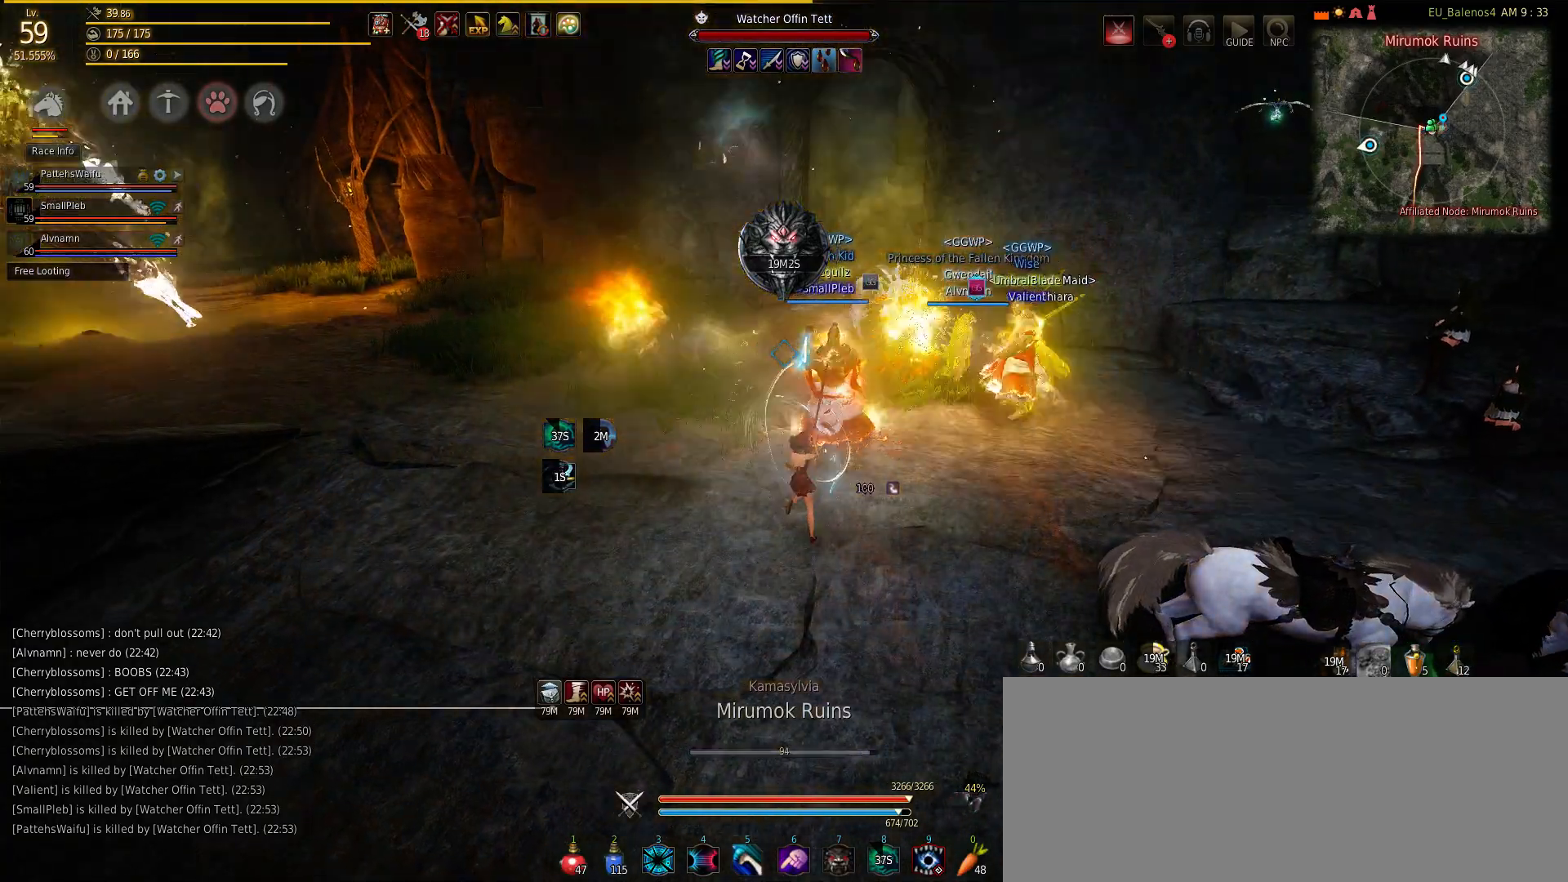
{"keys": [], "mouse": [], "events": [[183, "w", "down"], [350, "w", "up"]]}
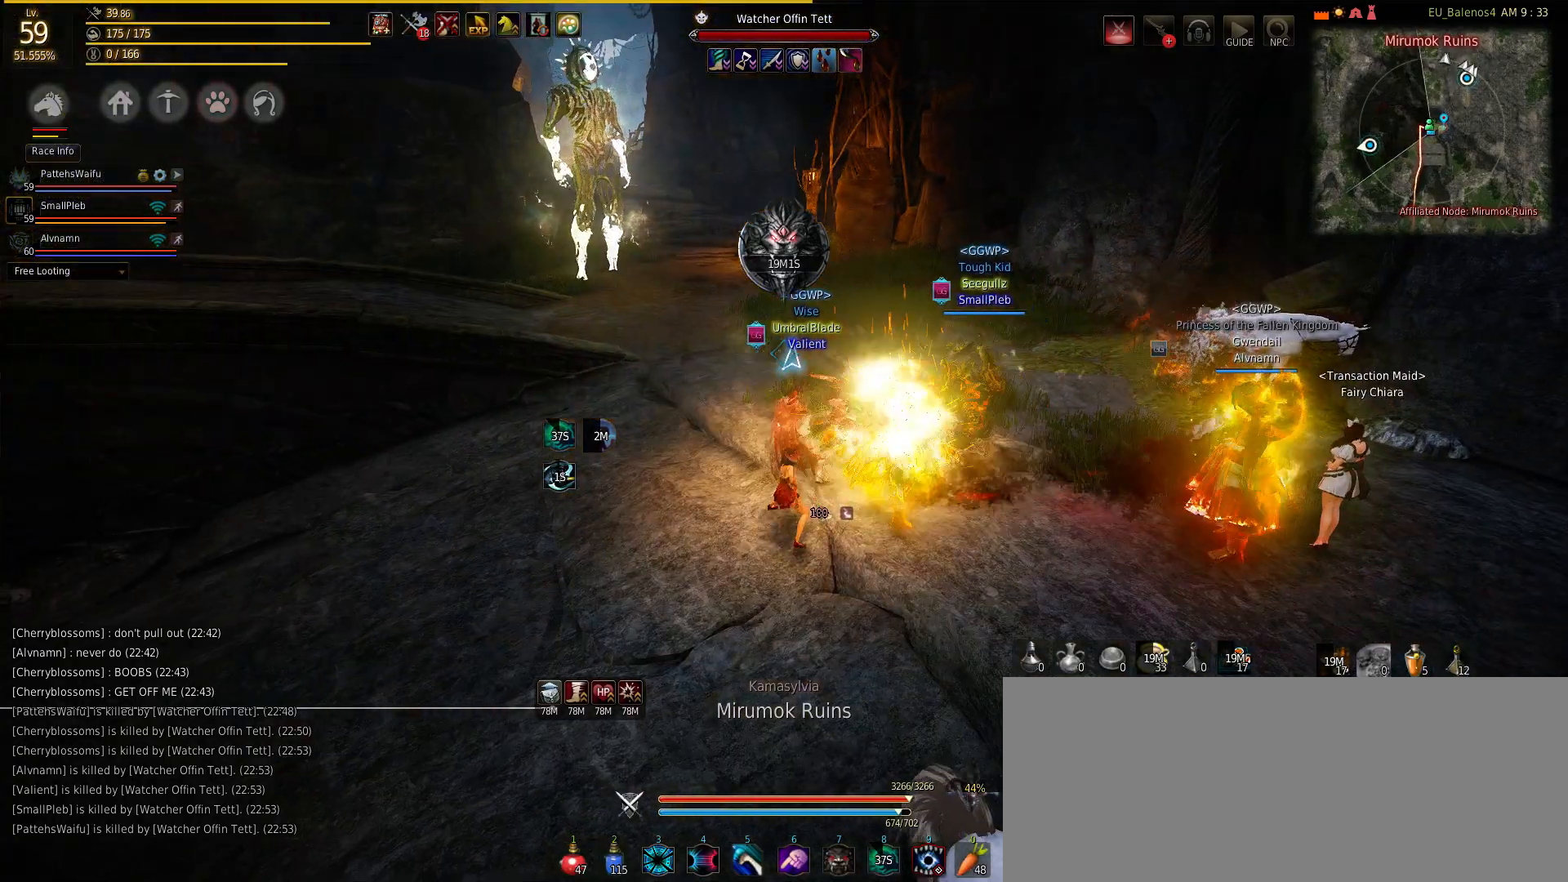
{"keys": [], "mouse": [], "events": []}
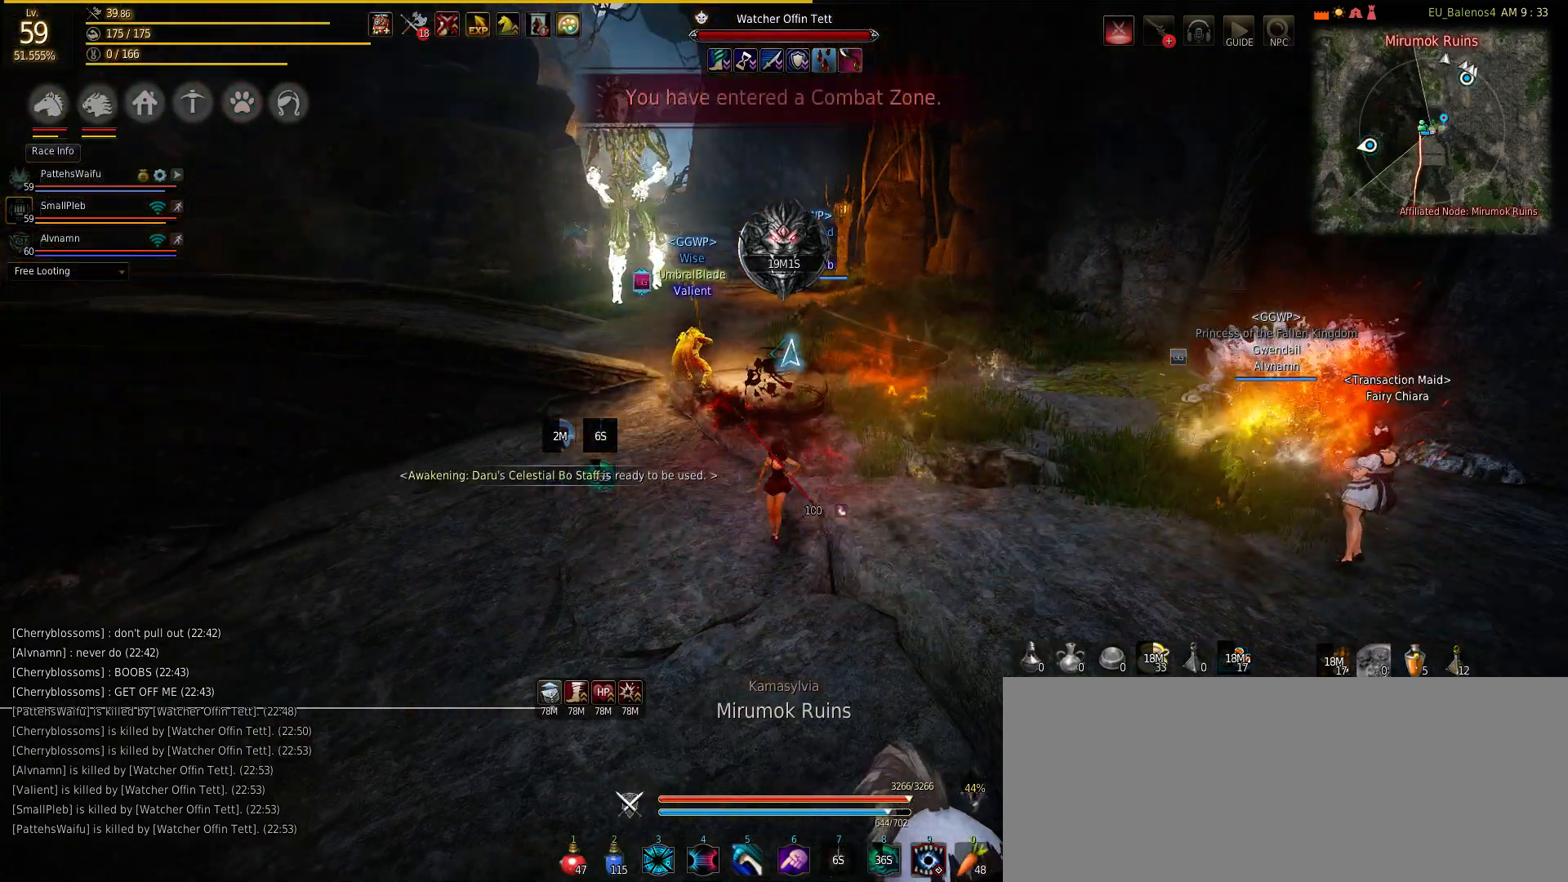
{"keys": ["w"], "mouse": [], "events": [[400, "w", "down"]]}
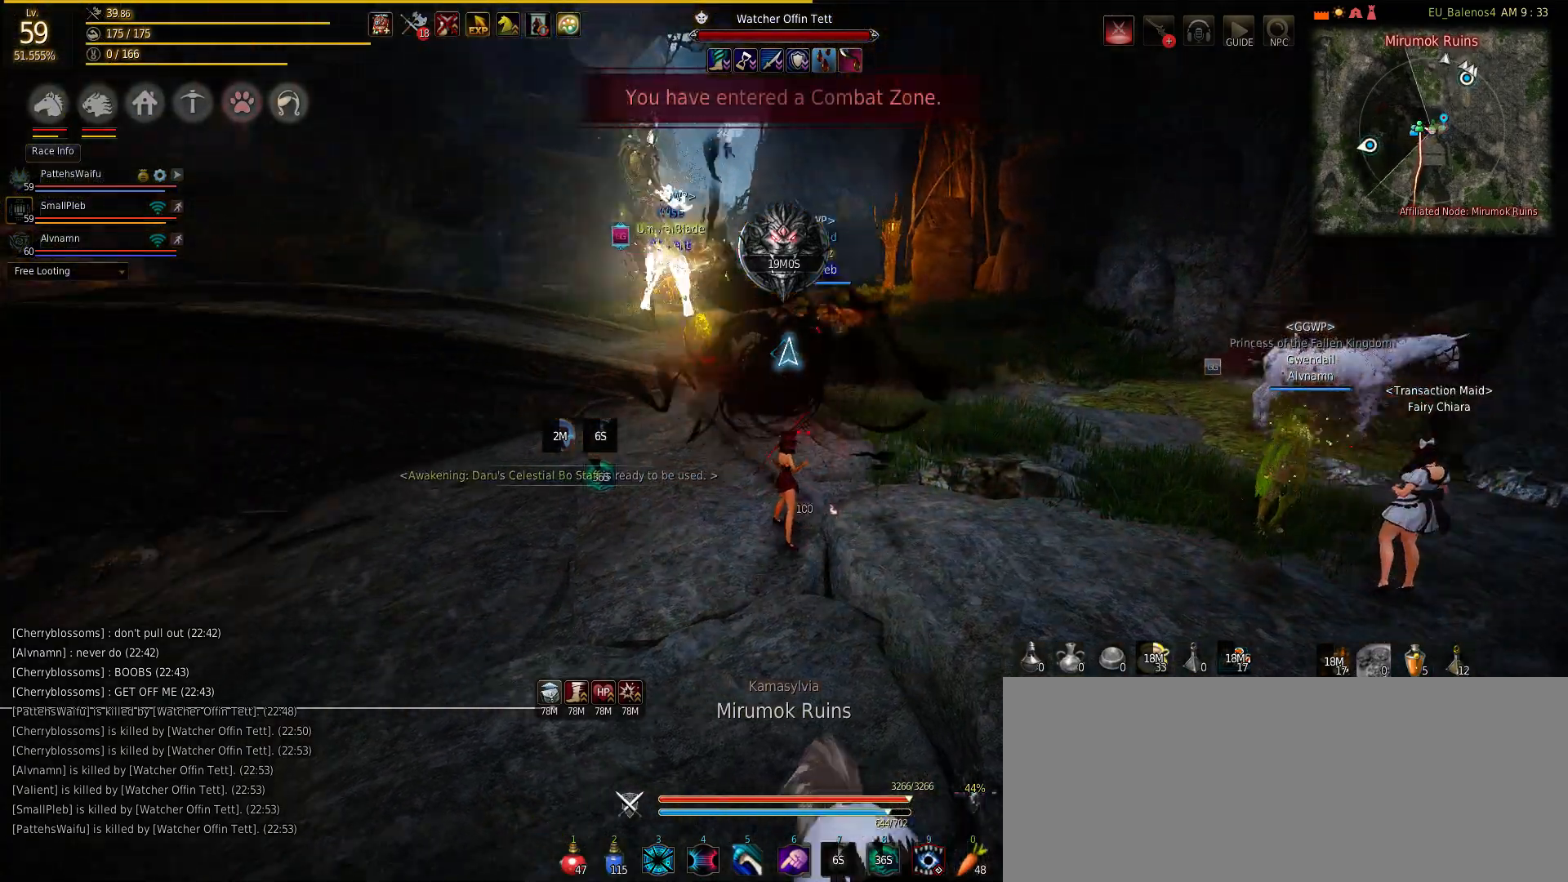
{"keys": ["w"], "mouse": [], "events": []}
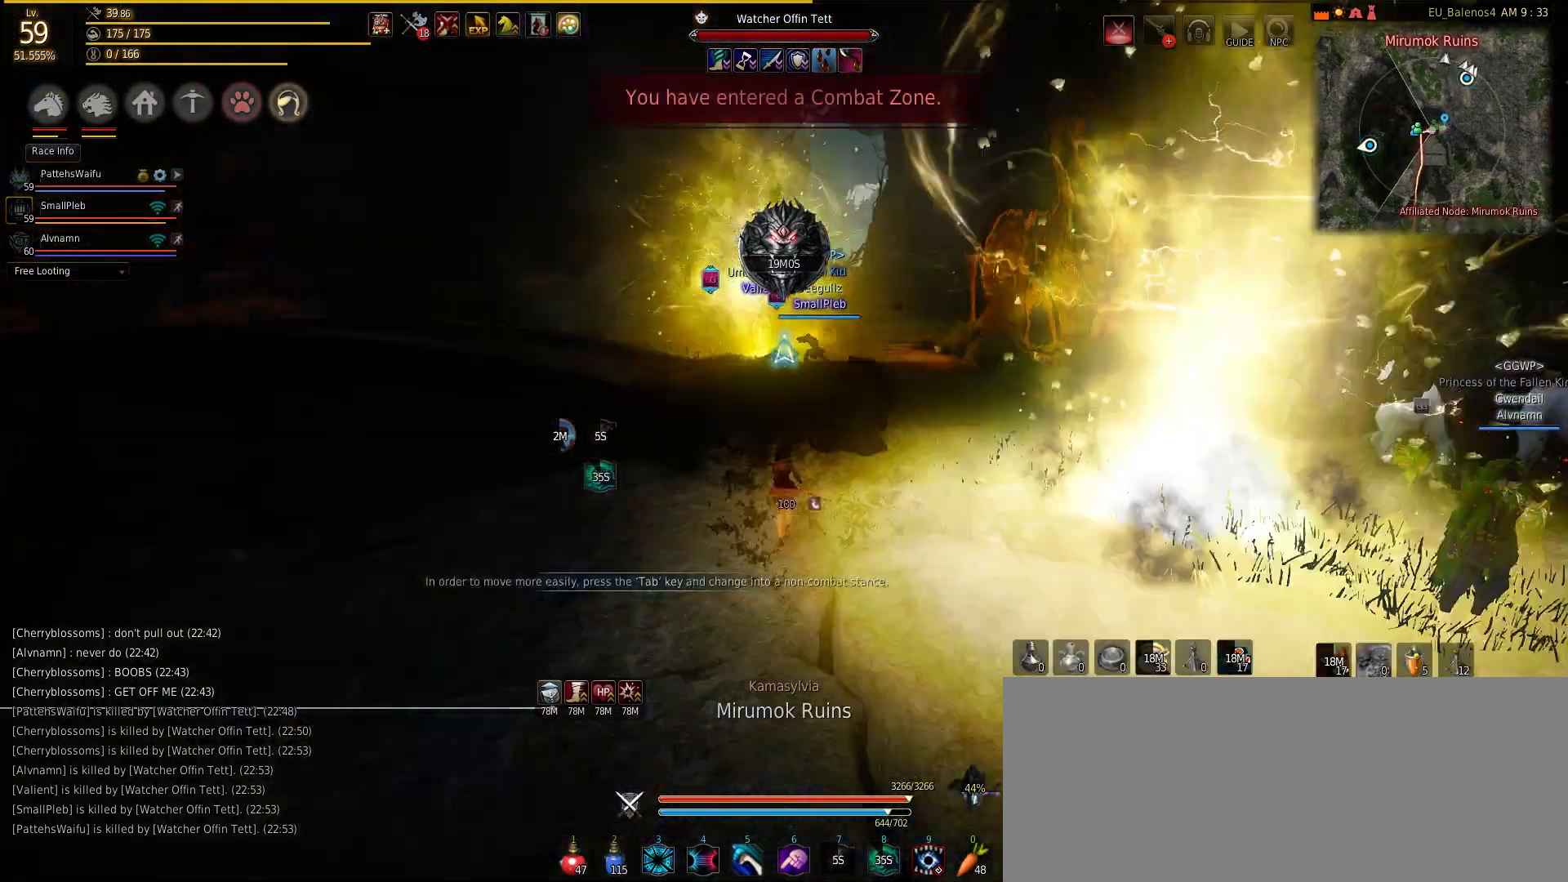
{"keys": ["w"], "mouse": [], "events": []}
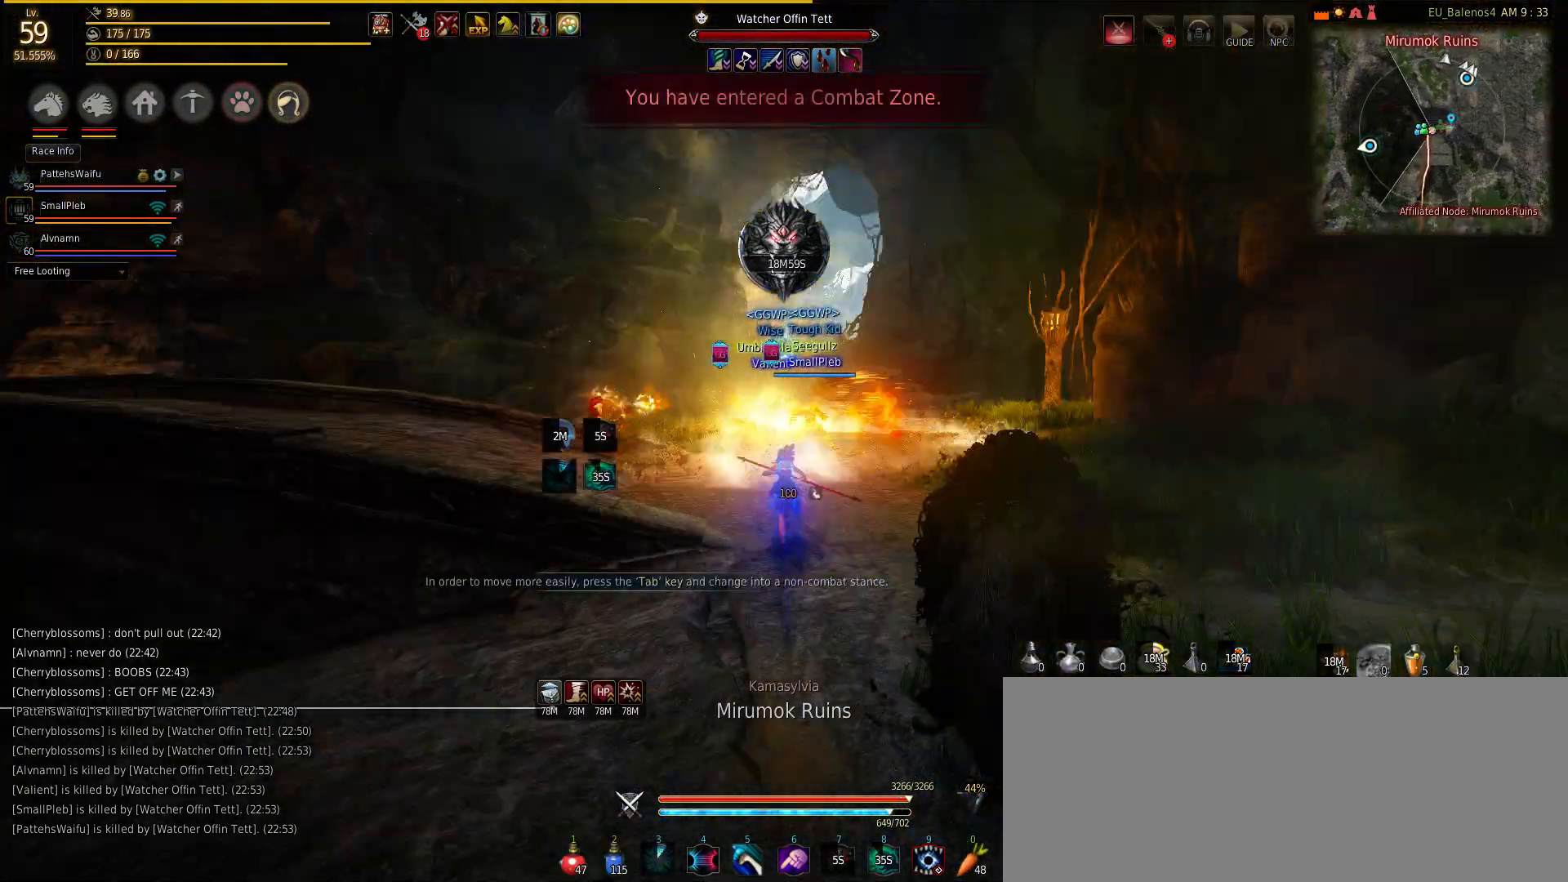
{"keys": ["w"], "mouse": [], "events": []}
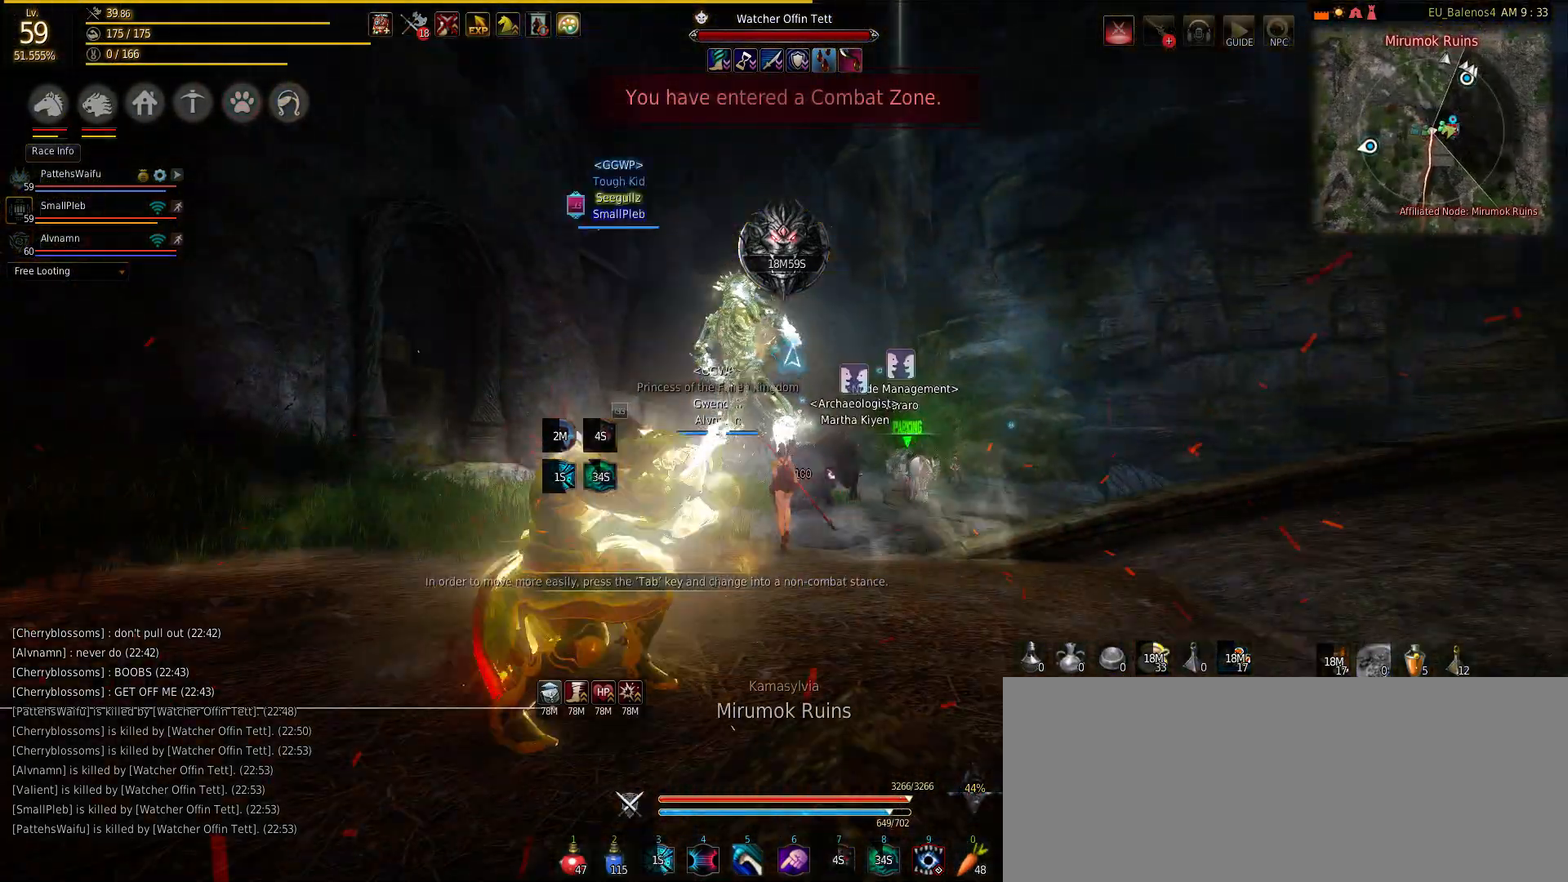
{"keys": ["w"], "mouse": [], "events": []}
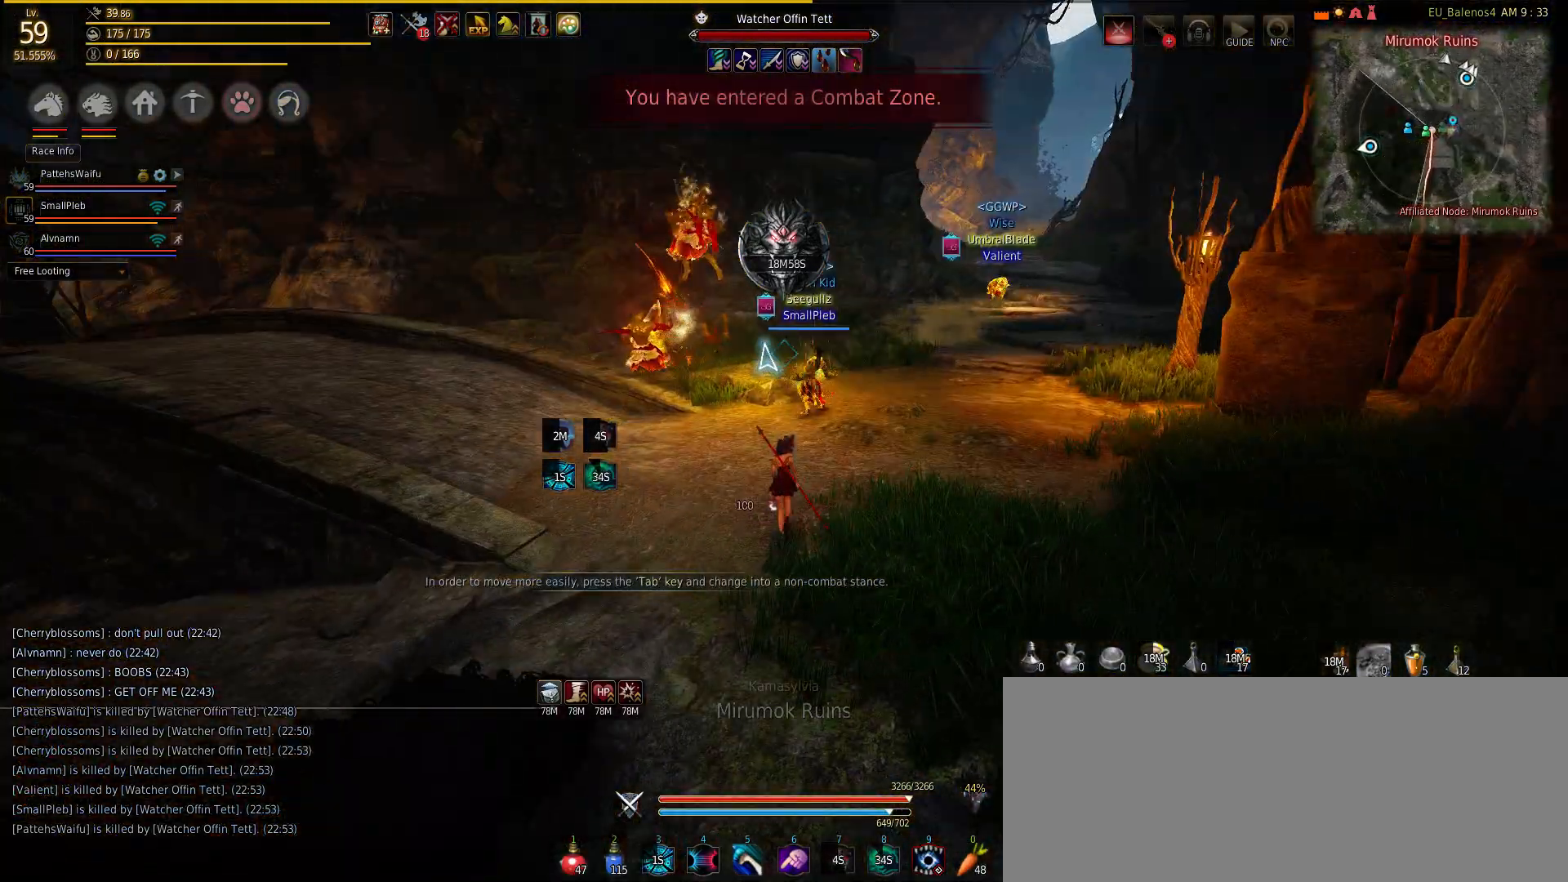
{"keys": ["w"], "mouse": [], "events": []}
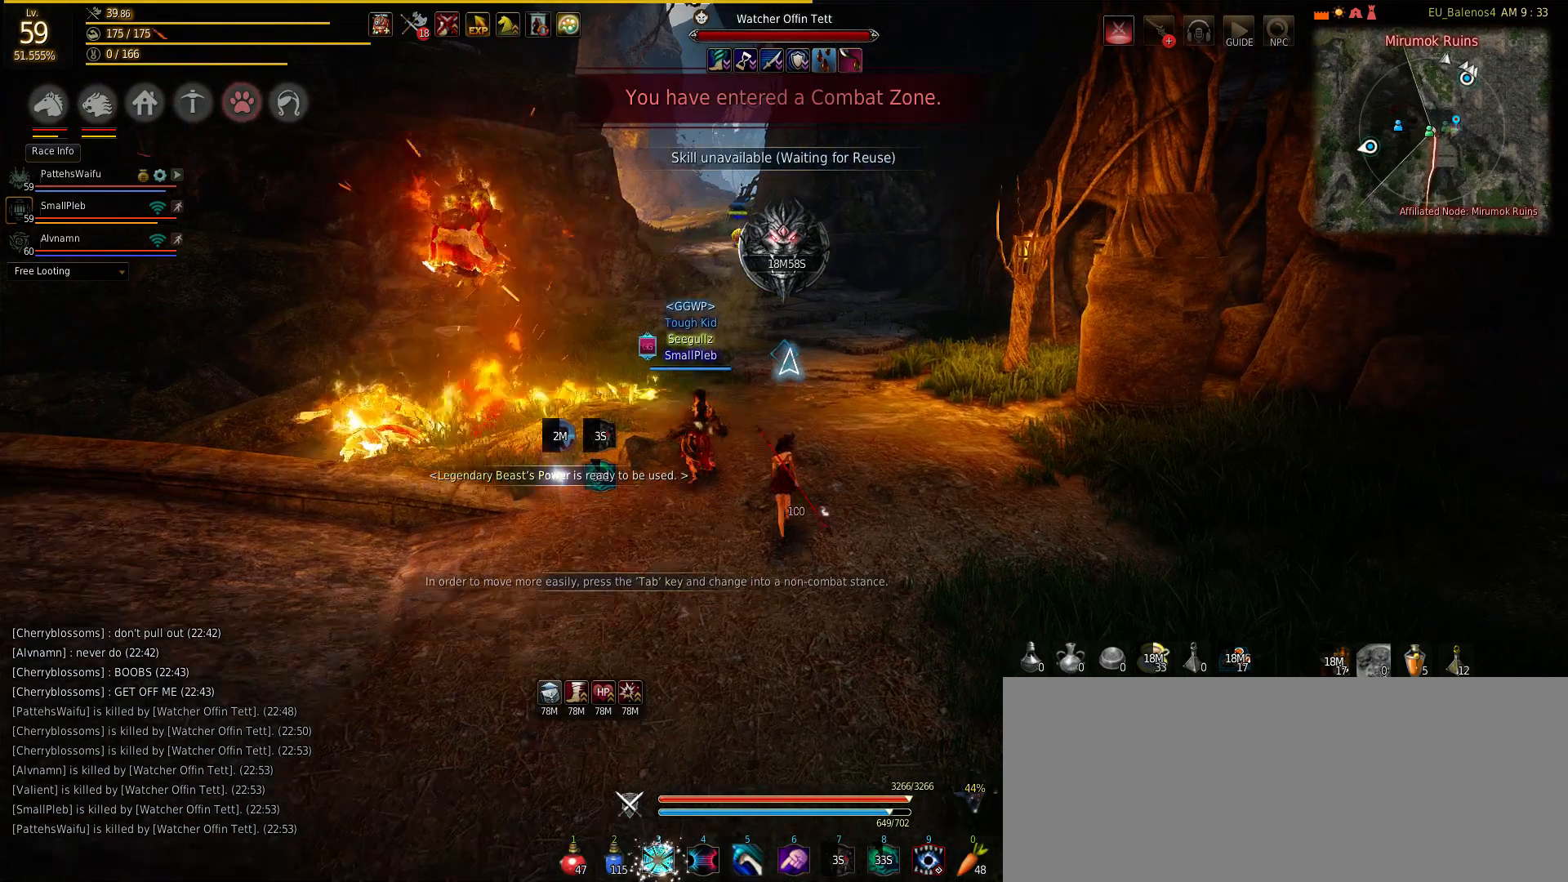
{"keys": ["w"], "mouse": [], "events": []}
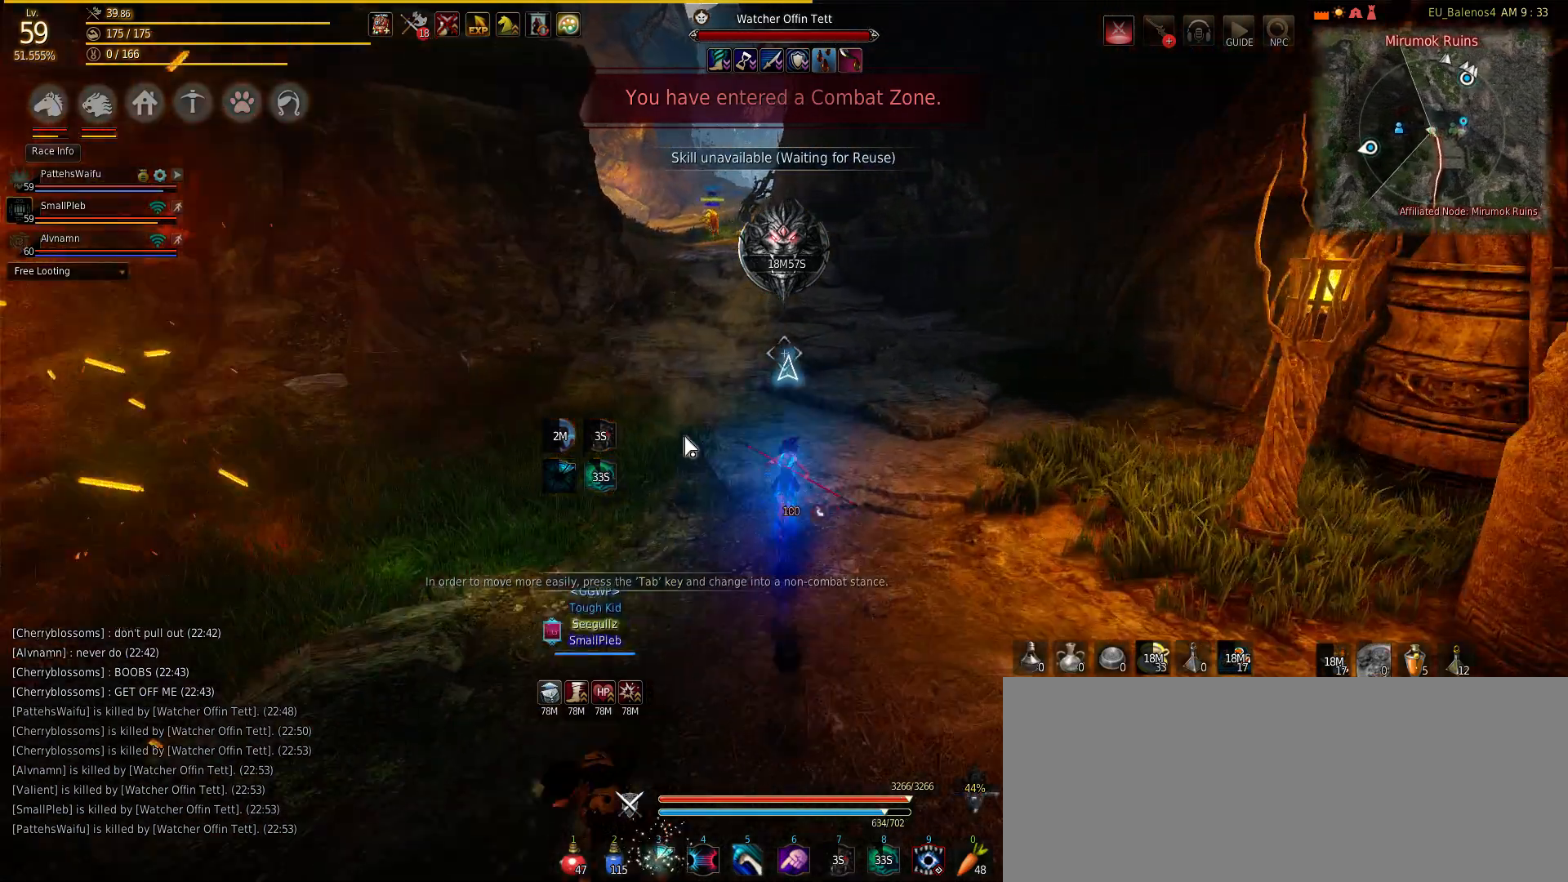
{"keys": [], "mouse": [], "events": [[100, "w", "up"]]}
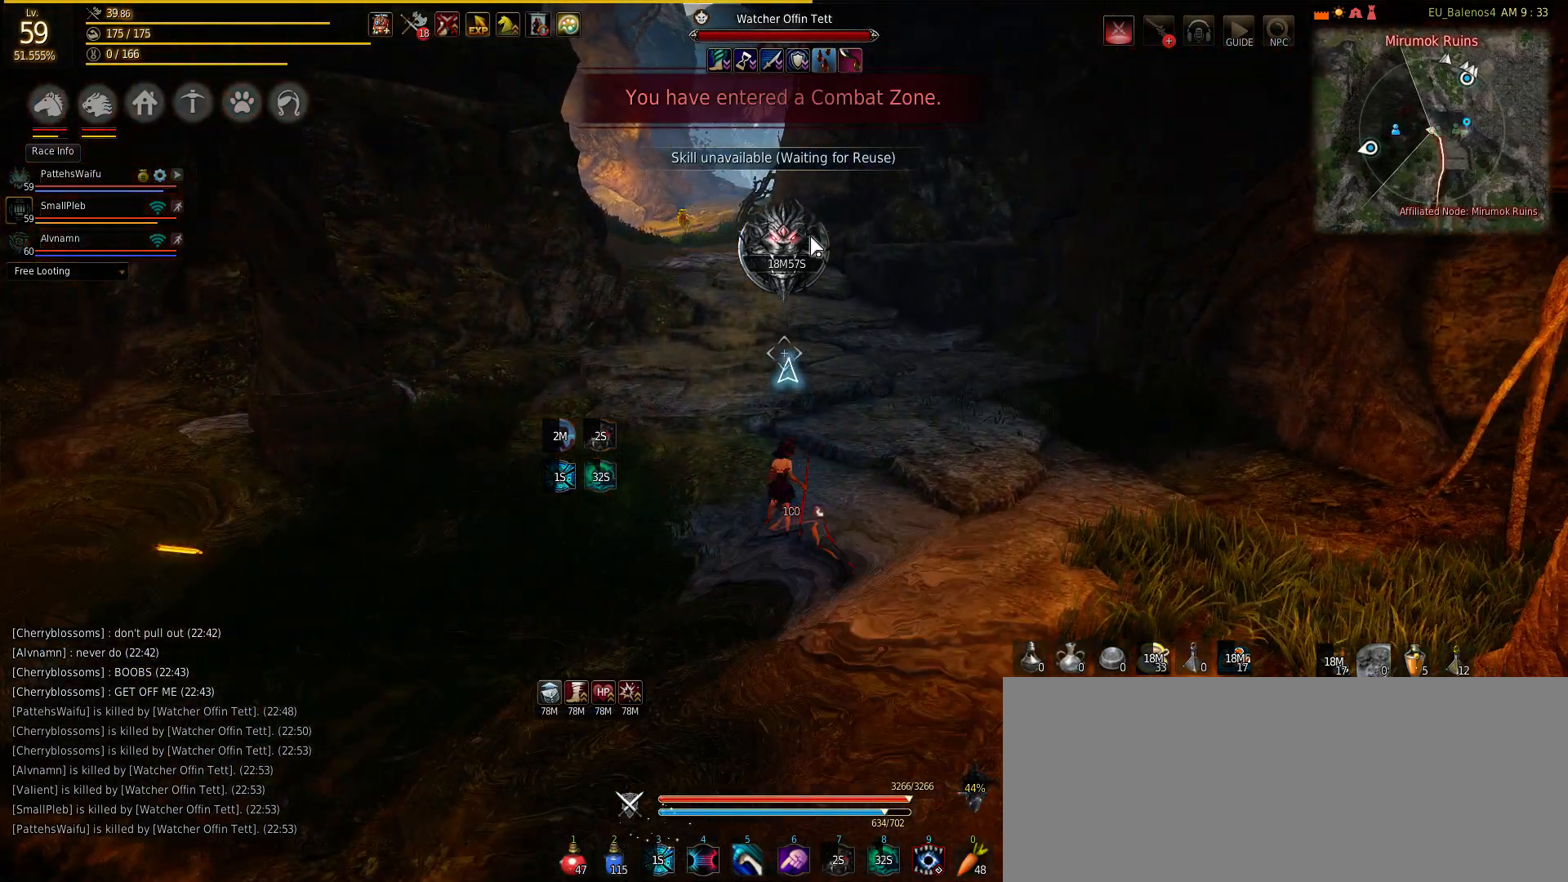
{"keys": [], "mouse": [], "events": [[50, "mouse_left", "down"], [383, "mouse_left", "up"]]}
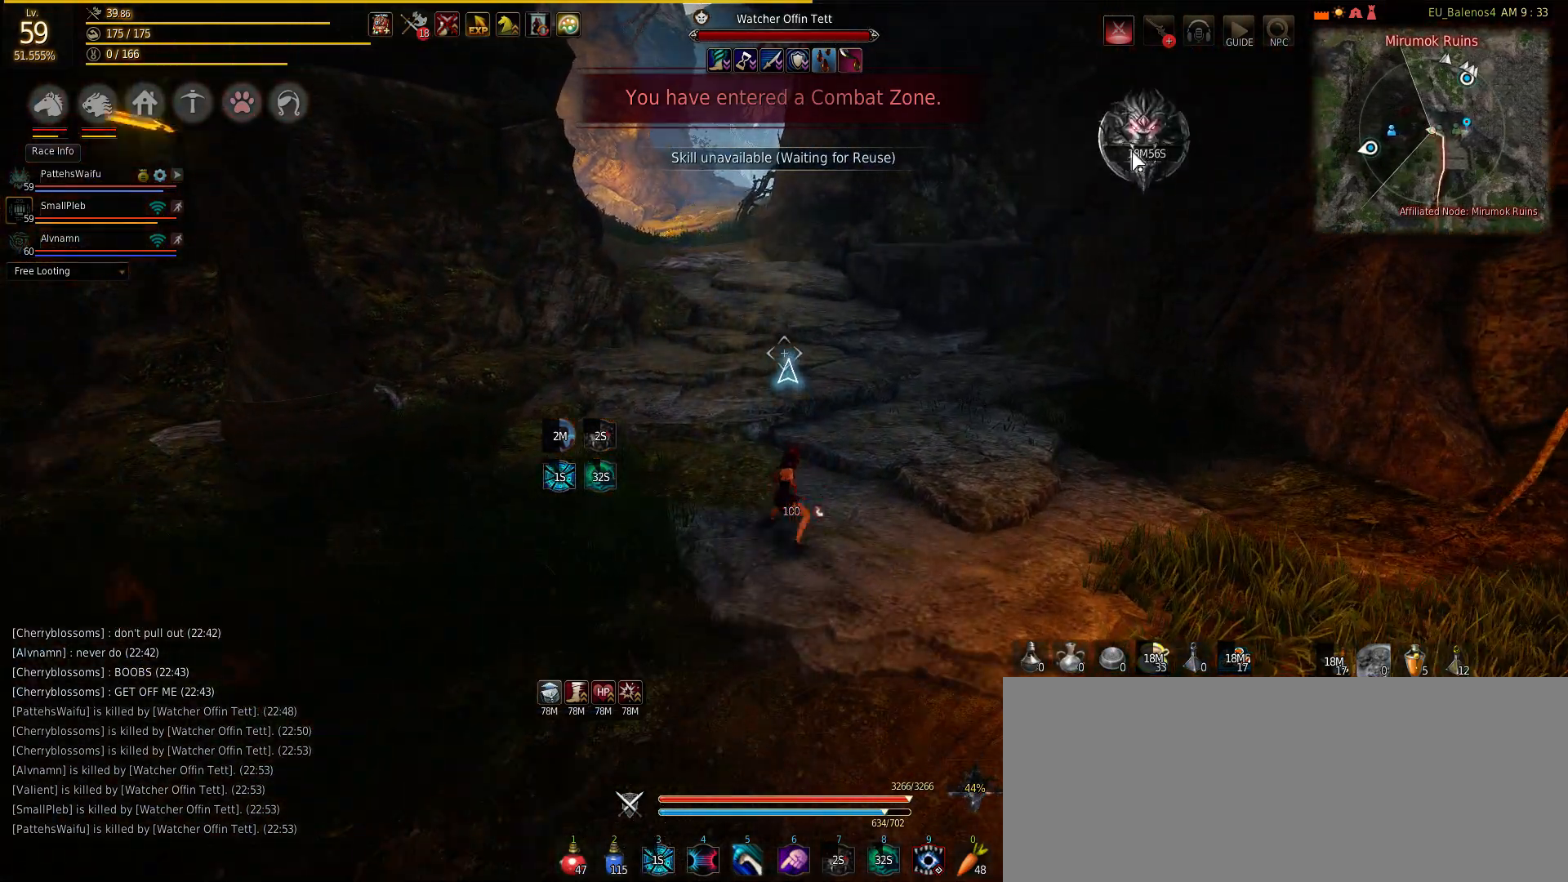
{"keys": [], "mouse": [], "events": [[200, "mouse_left", "down"], [500, "mouse_left", "up"]]}
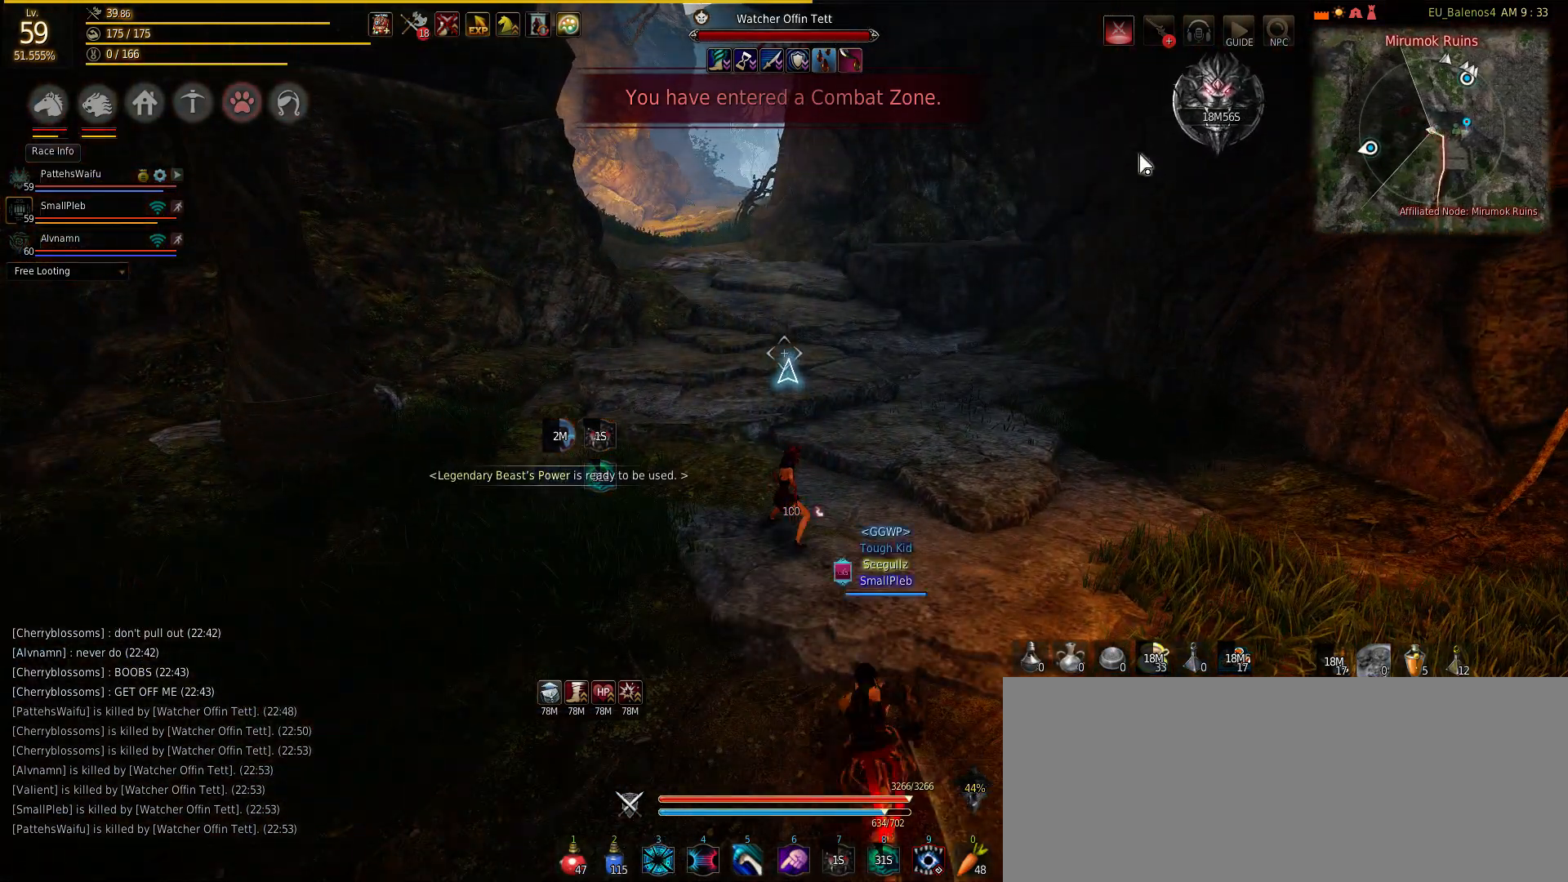
{"keys": ["w"], "mouse": [], "events": [[150, "w", "down"], [217, "mouse_left", "down"], [367, "mouse_left", "up"]]}
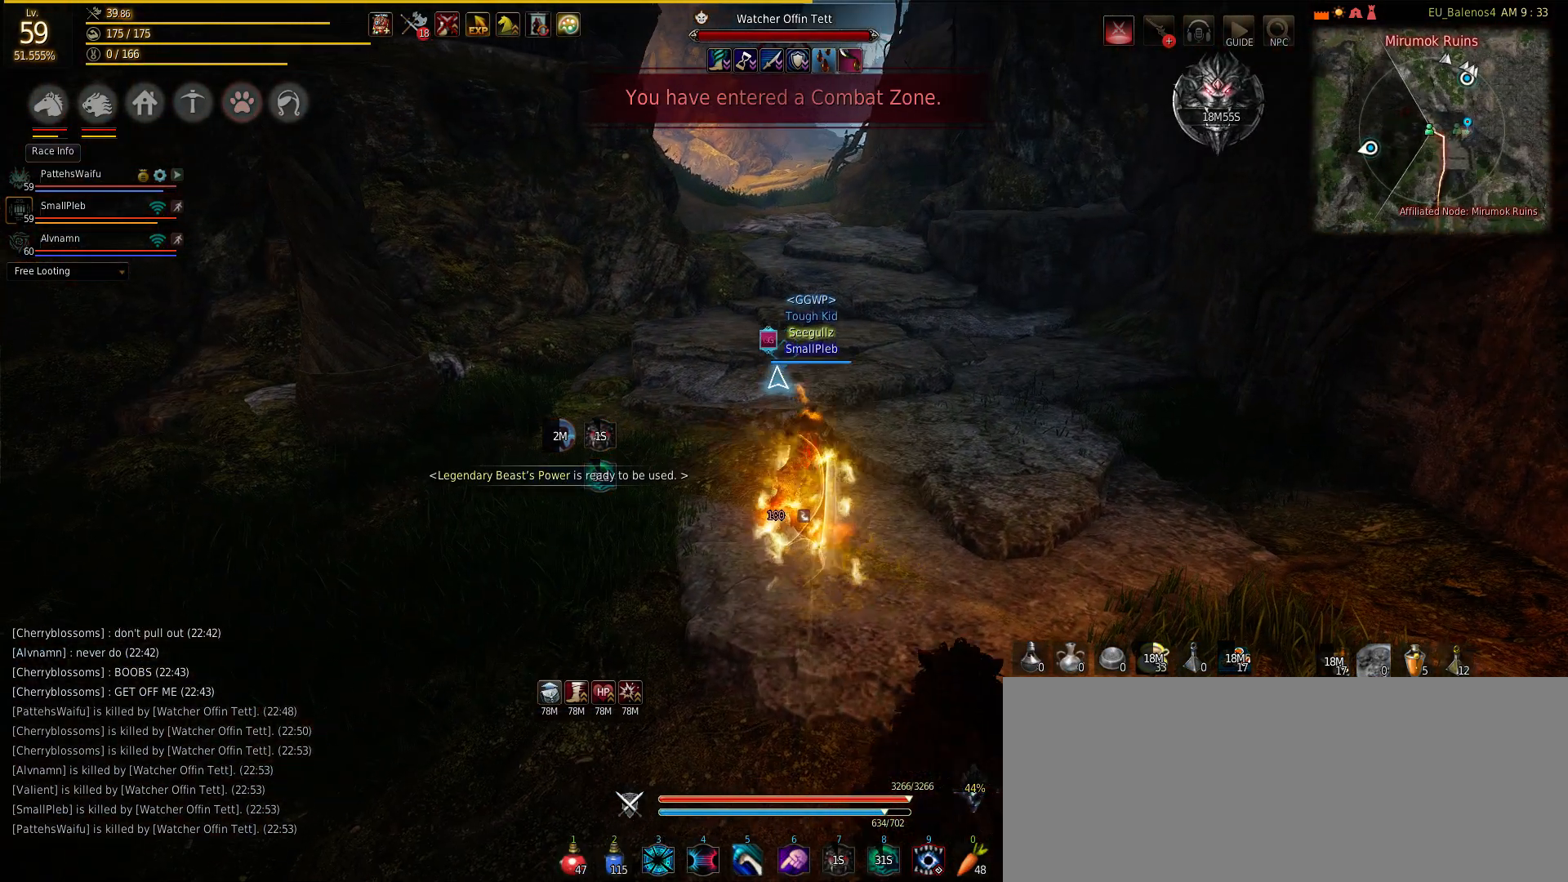
{"keys": ["shift"], "mouse": [], "events": [[33, "shift", "down"], [133, "w", "up"], [250, "mouse_left", "down"], [283, "mouse_left", "up"], [367, "mouse_left", "down"], [450, "mouse_left", "up"]]}
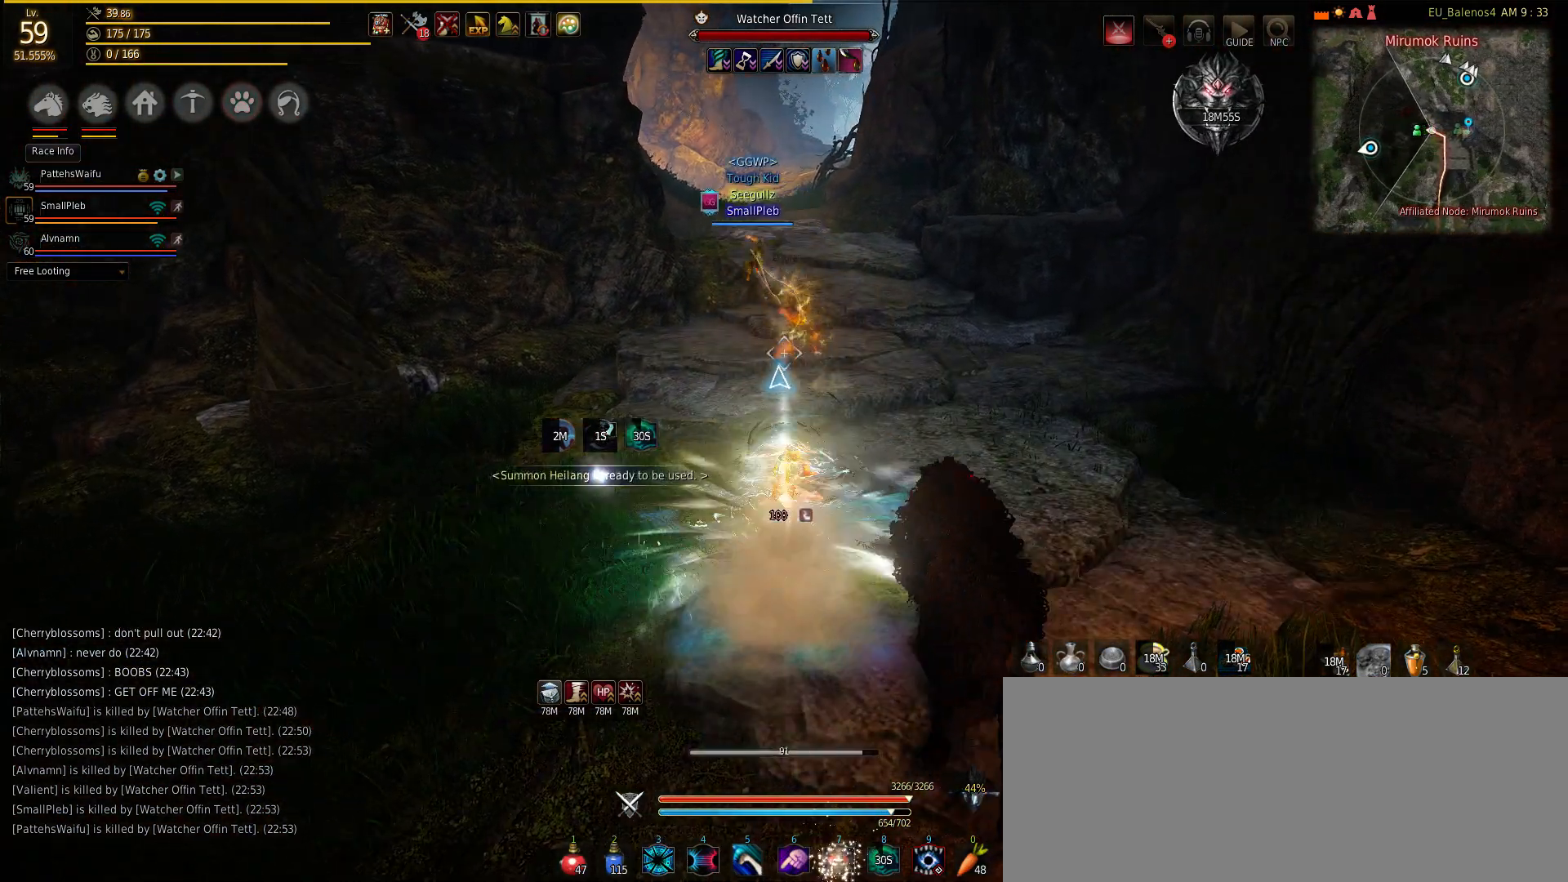
{"keys": ["w"], "mouse": [], "events": [[50, "mouse_left", "down"], [117, "mouse_left", "up"], [117, "w", "down"], [267, "shift", "up"]]}
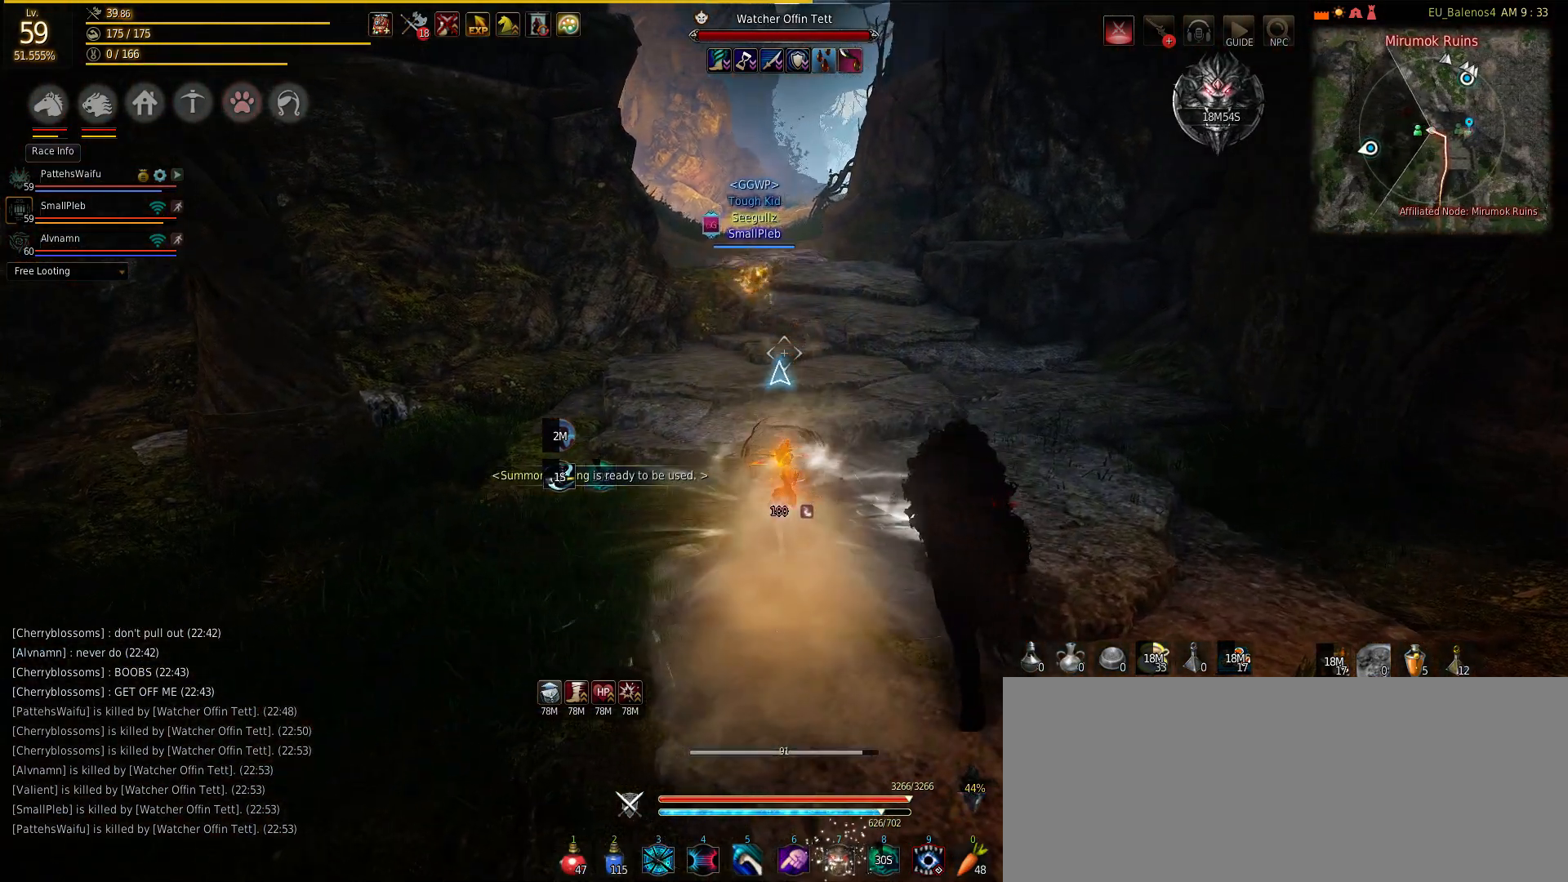
{"keys": ["w"], "mouse": [], "events": []}